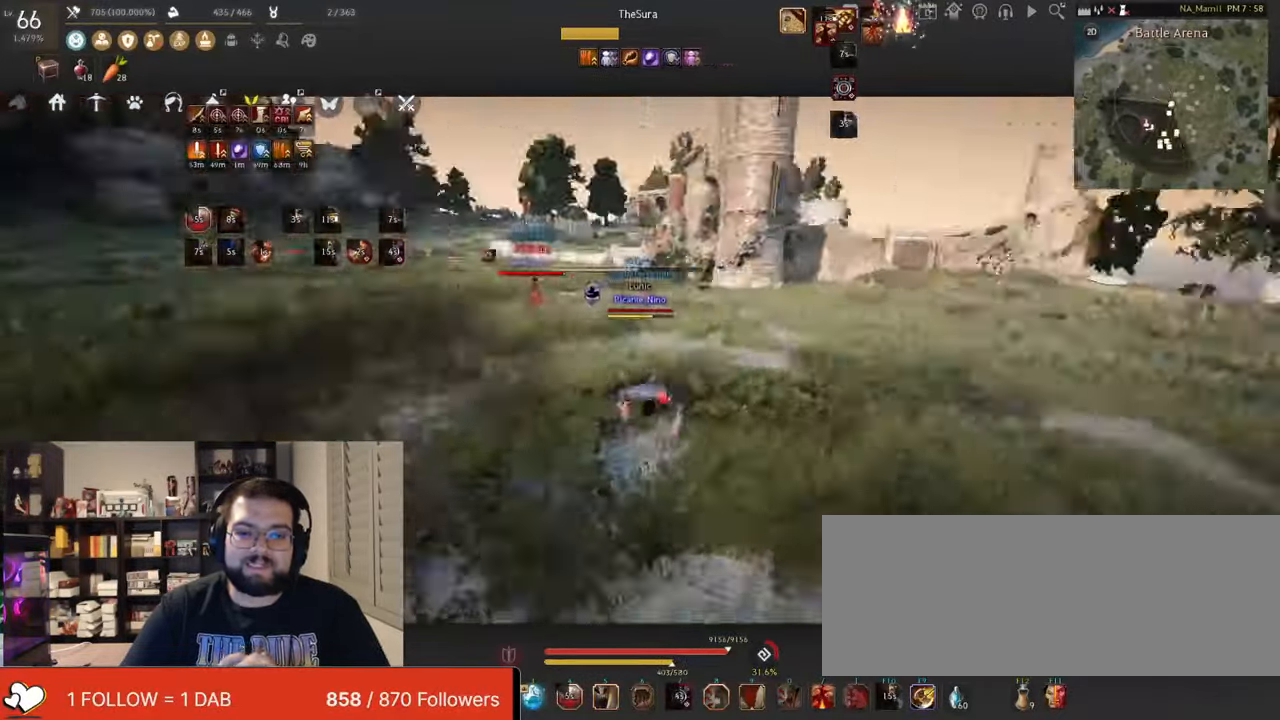
Gameplay with keyboard and mouse; each line is a JSON object with the keys and mouse buttons held at the frame after it. "events" lists presses ("down") and releases ("up") of "a", "c", "d", "e", "f", "q", "s", "shift", "space", "tab", "w", "x", "z", "mouse_left" and "mouse_right" between this image and that frame as [ms after this image, input, new state], when the widget could be followed in between. "mouse_left", "mouse_right" = the "left", "right" buttons of the "mouse" list. No other keys are recorded. Mouse movement is not recorded.
{"keys": ["s", "shift"], "mouse": ["right"], "events": [[117, "d", "up"], [167, "mouse_right", "down"], [401, "s", "down"]]}
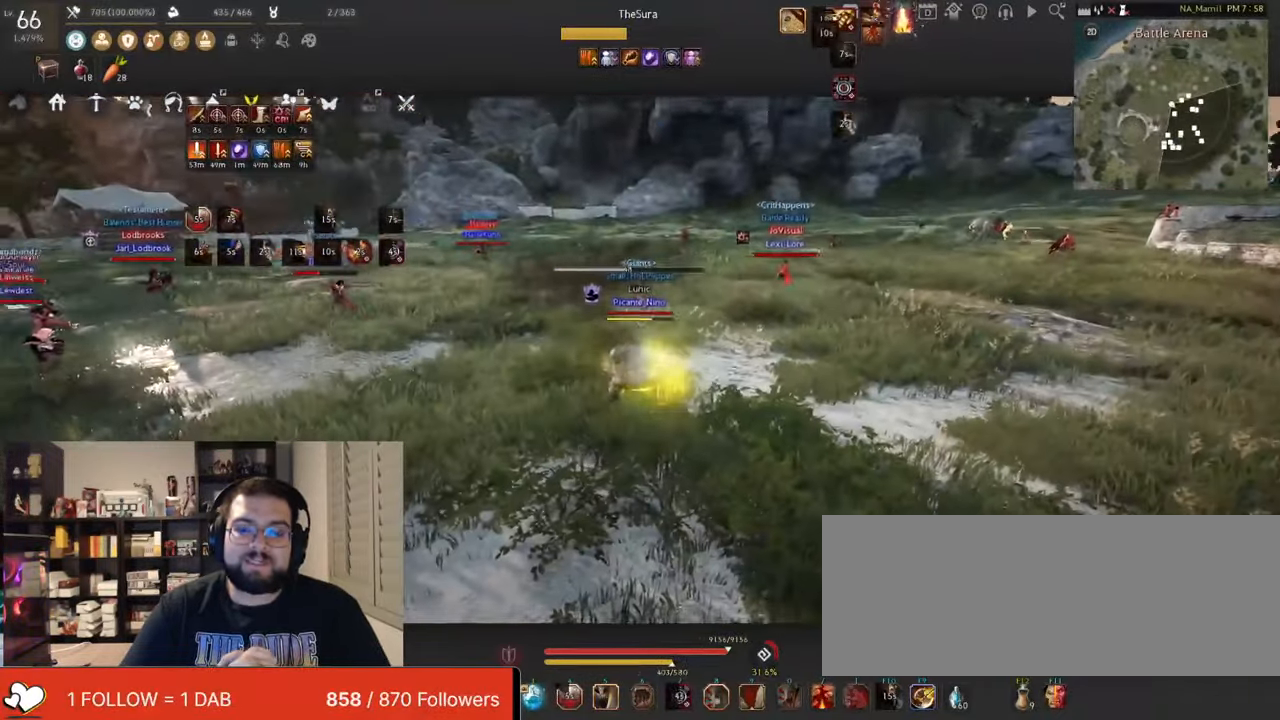
{"keys": ["shift"], "mouse": ["right"], "events": [[183, "s", "up"], [400, "mouse_right", "up"], [484, "mouse_right", "down"]]}
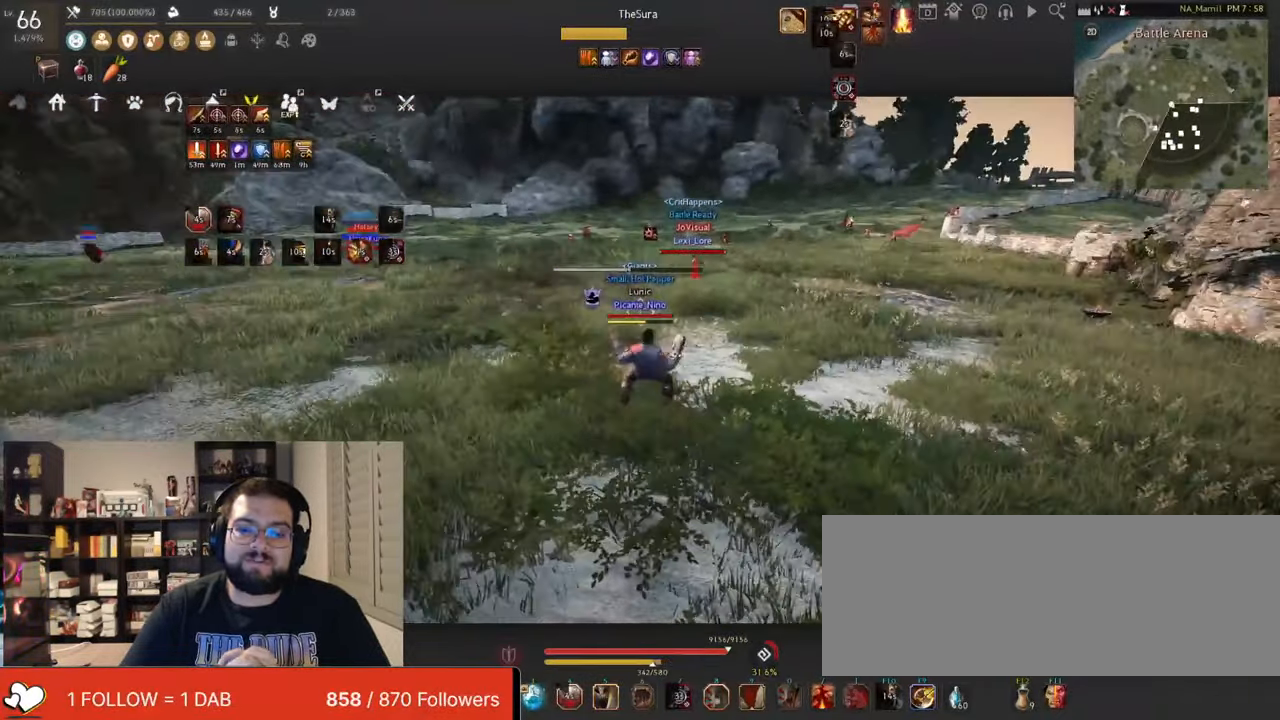
{"keys": [], "mouse": ["right"], "events": [[50, "shift", "up"]]}
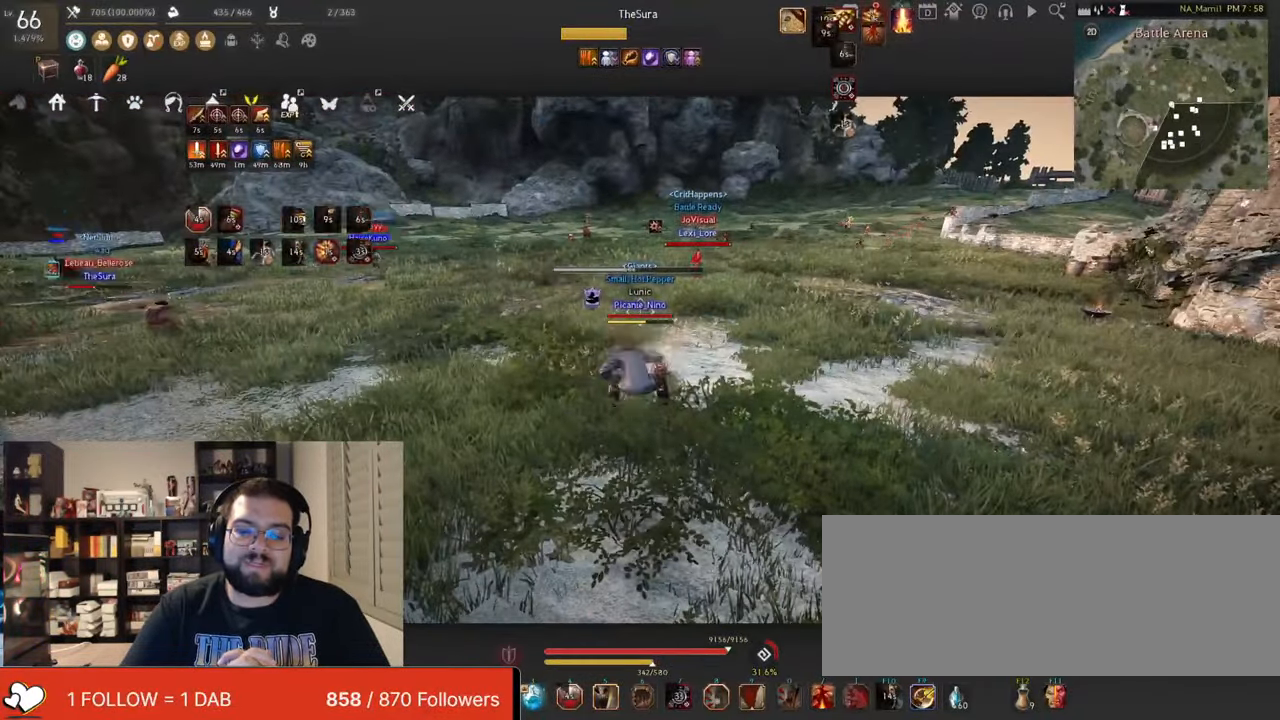
{"keys": [], "mouse": ["right"], "events": []}
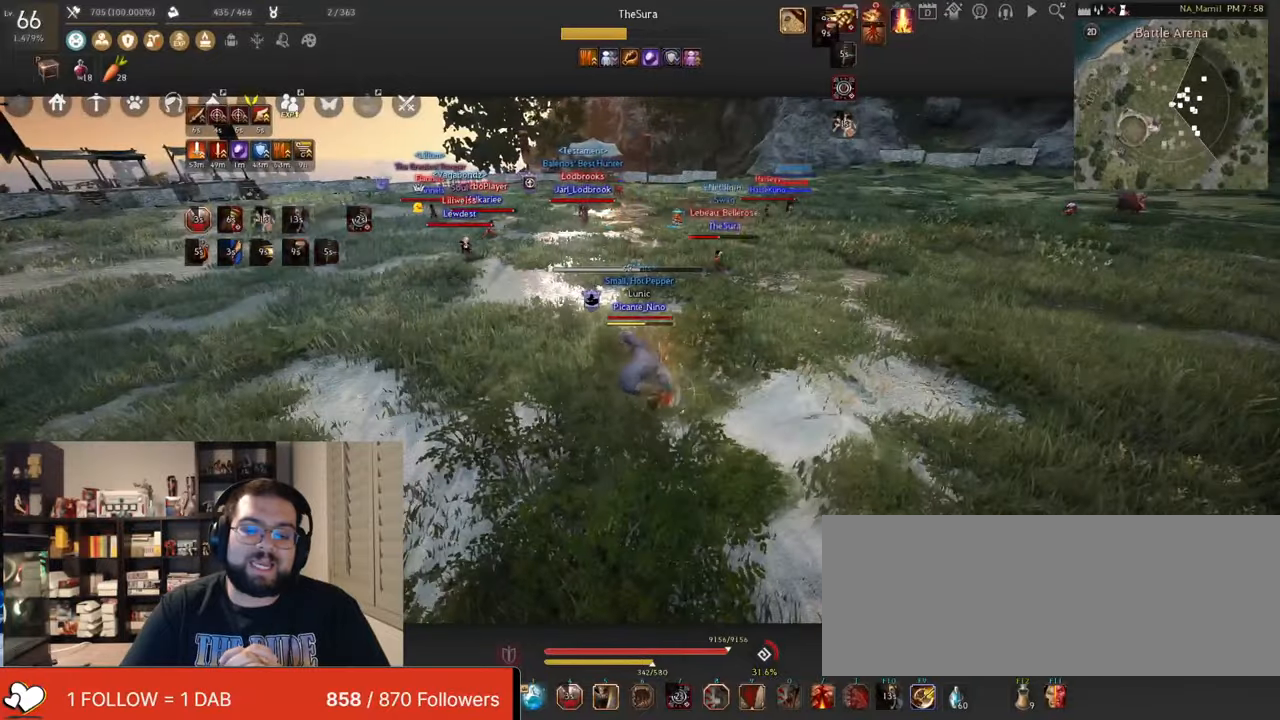
{"keys": [], "mouse": ["left"], "events": [[33, "d", "down"], [167, "d", "up"], [167, "mouse_right", "up"], [467, "mouse_left", "down"]]}
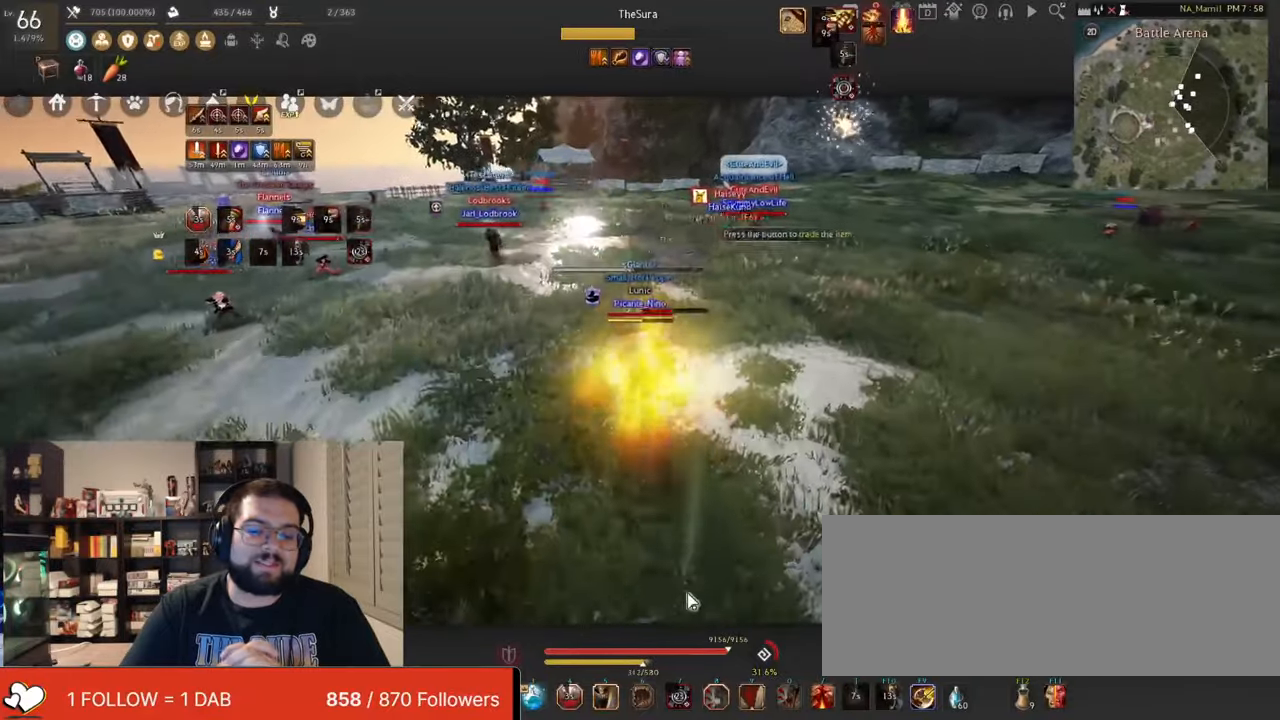
{"keys": [], "mouse": ["left"], "events": [[100, "mouse_left", "up"], [150, "mouse_left", "down"], [317, "mouse_left", "up"], [351, "mouse_left", "down"]]}
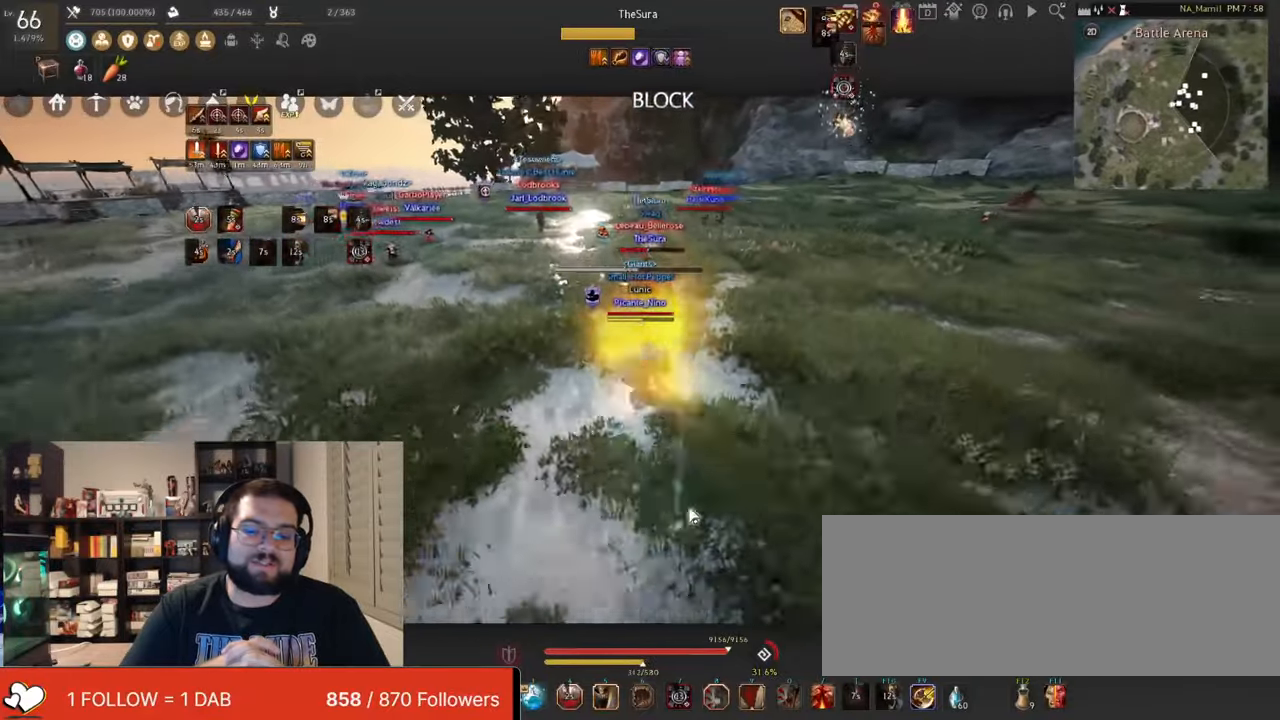
{"keys": ["shift", "x"], "mouse": ["left"], "events": [[17, "mouse_left", "up"], [100, "mouse_left", "down"], [200, "mouse_left", "up"], [283, "mouse_left", "down"], [400, "mouse_left", "up"], [417, "shift", "down"], [417, "x", "down"], [484, "mouse_left", "down"]]}
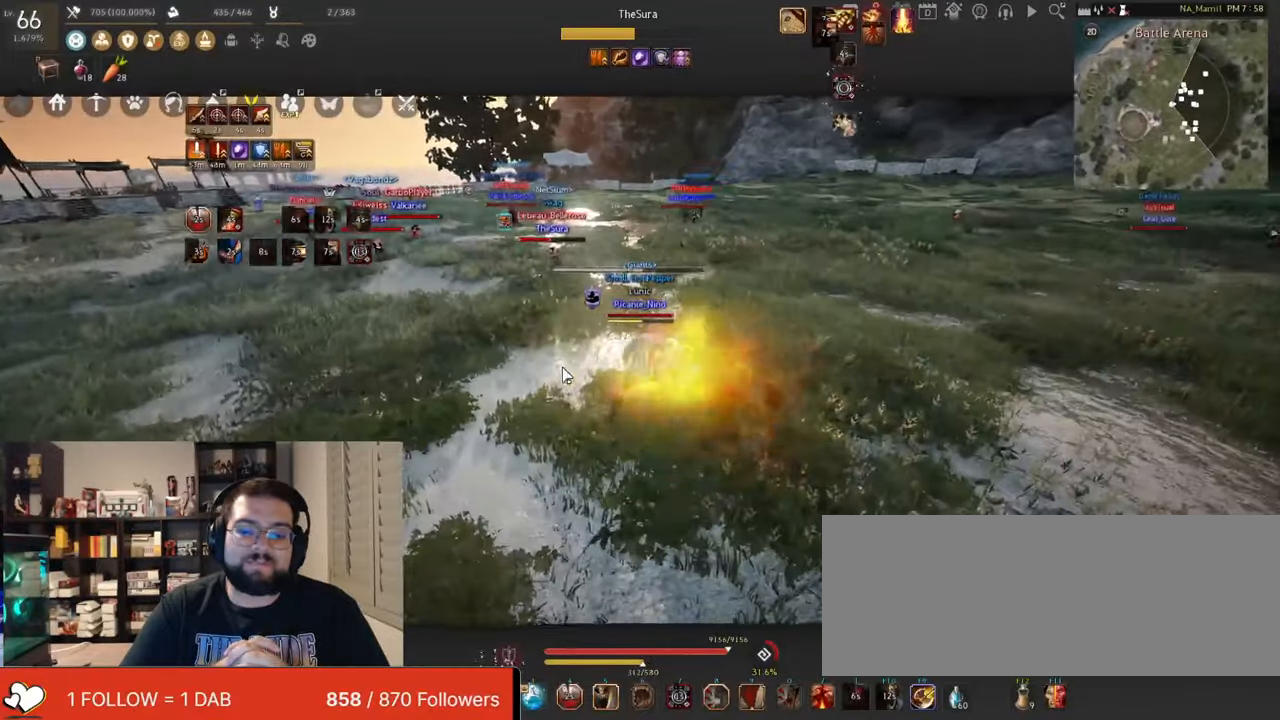
{"keys": ["c"], "mouse": ["left"], "events": [[67, "x", "up"], [117, "mouse_left", "up"], [117, "x", "down"], [167, "mouse_left", "down"], [301, "x", "up"], [334, "shift", "up"], [451, "c", "down"]]}
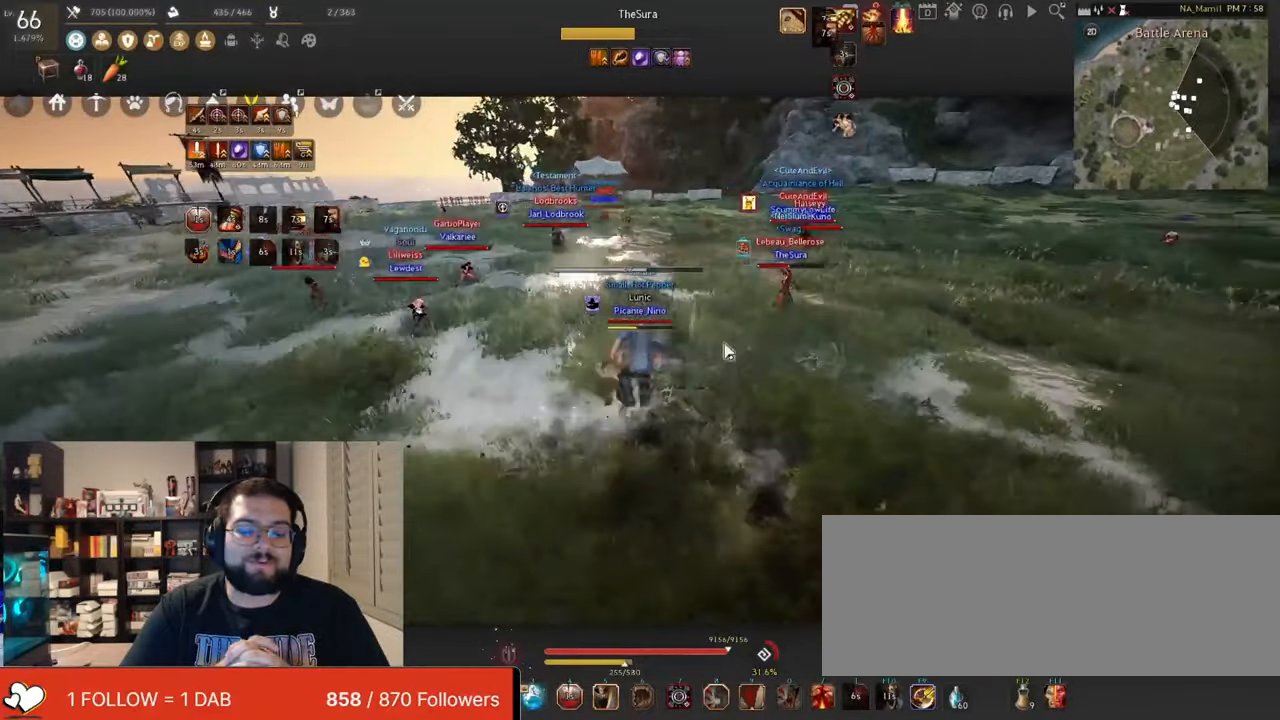
{"keys": [], "mouse": [], "events": [[50, "mouse_left", "up"], [83, "mouse_left", "down"], [100, "w", "down"], [217, "w", "up"], [250, "mouse_left", "up"], [283, "w", "down"], [434, "c", "up"], [434, "w", "up"]]}
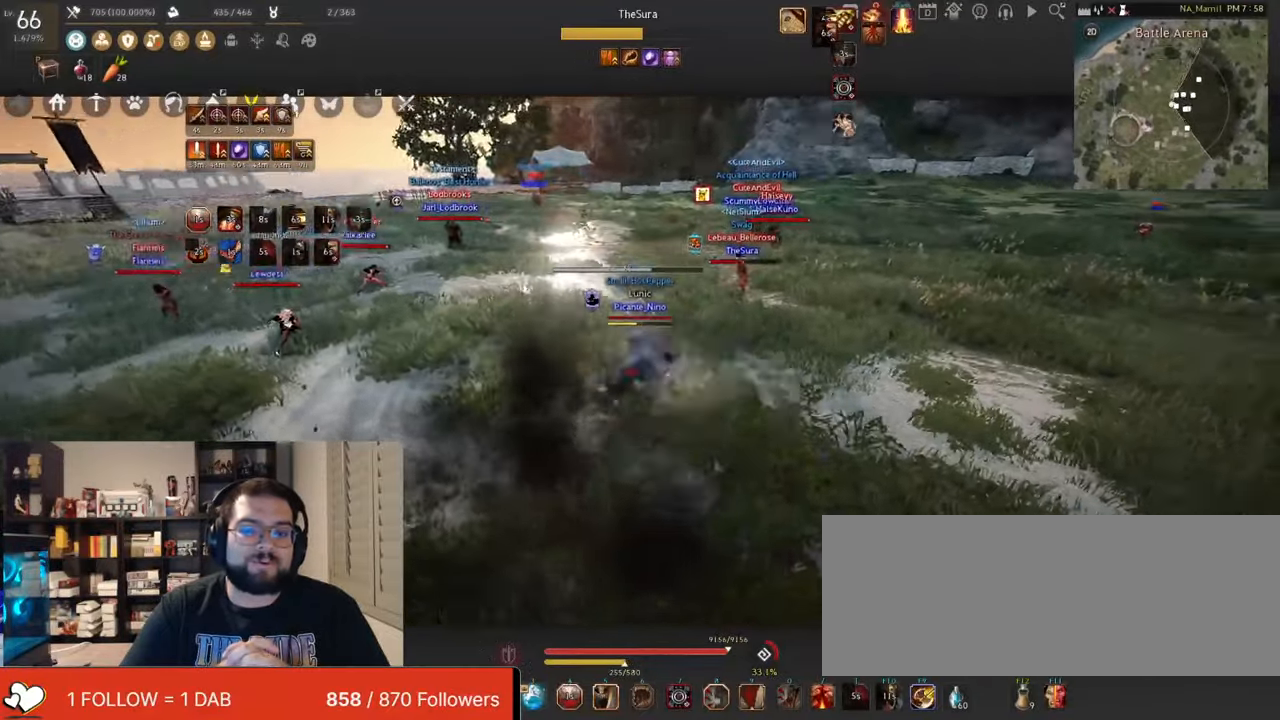
{"keys": ["d"], "mouse": ["right"], "events": [[50, "d", "down"], [134, "mouse_right", "down"]]}
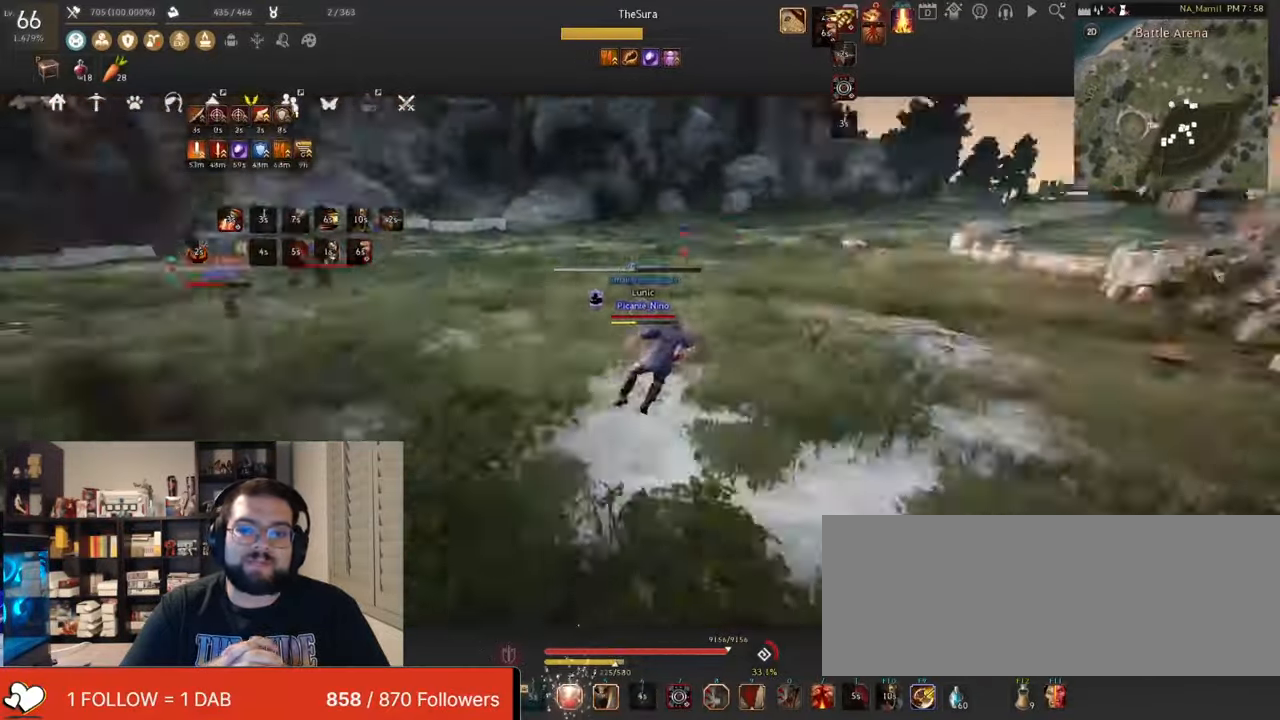
{"keys": ["a"], "mouse": ["left", "right"], "events": [[183, "a", "down"], [183, "mouse_left", "down"], [200, "d", "up"]]}
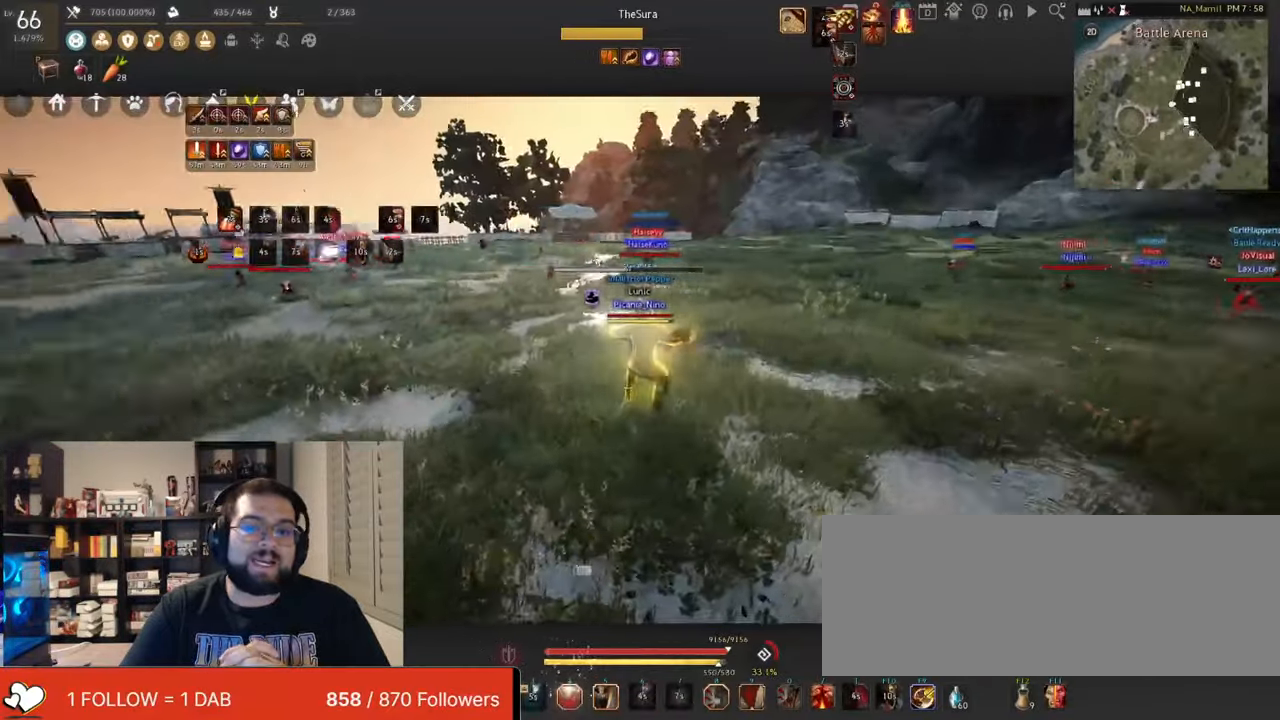
{"keys": [], "mouse": [], "events": [[201, "a", "up"], [267, "mouse_right", "up"], [401, "mouse_left", "up"]]}
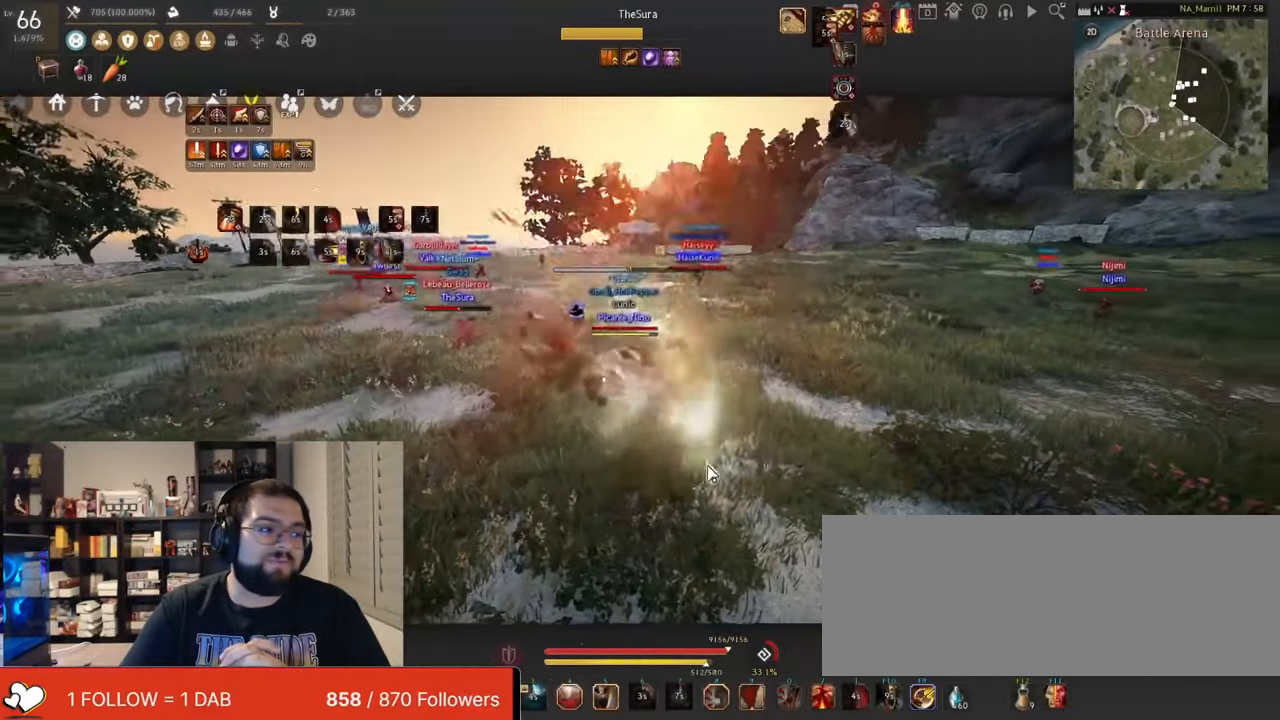
{"keys": ["f"], "mouse": [], "events": [[133, "d", "down"], [150, "mouse_right", "down"], [300, "d", "up"], [333, "mouse_right", "up"], [350, "f", "down"]]}
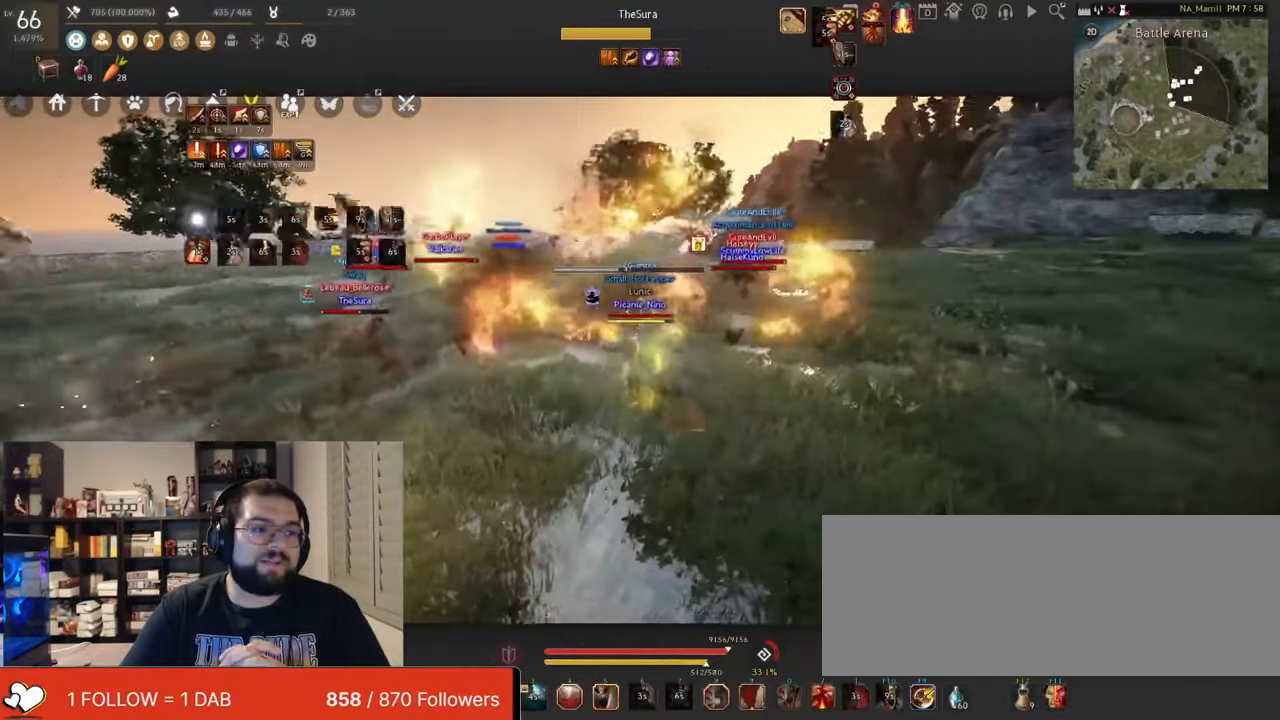
{"keys": ["d"], "mouse": [], "events": [[317, "f", "up"], [317, "shift", "down"], [350, "d", "down"], [500, "shift", "up"]]}
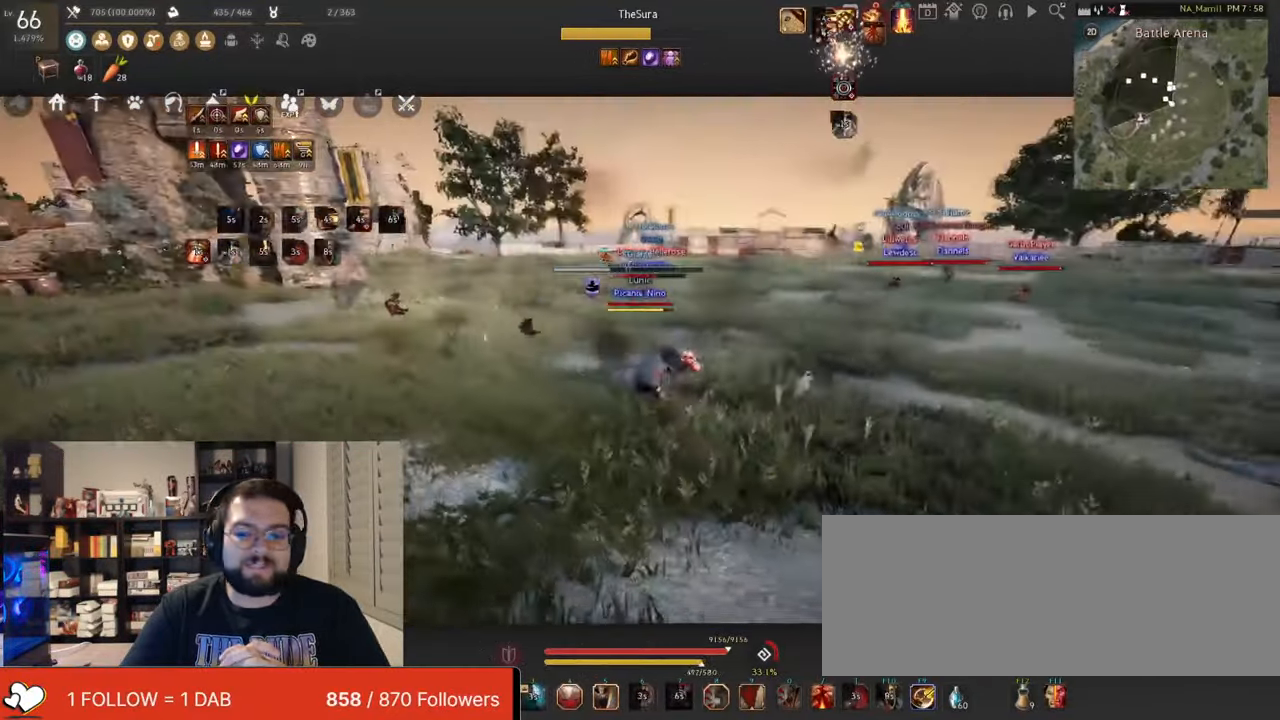
{"keys": ["a"], "mouse": ["right"], "events": [[17, "d", "up"], [50, "a", "down"], [66, "mouse_right", "down"]]}
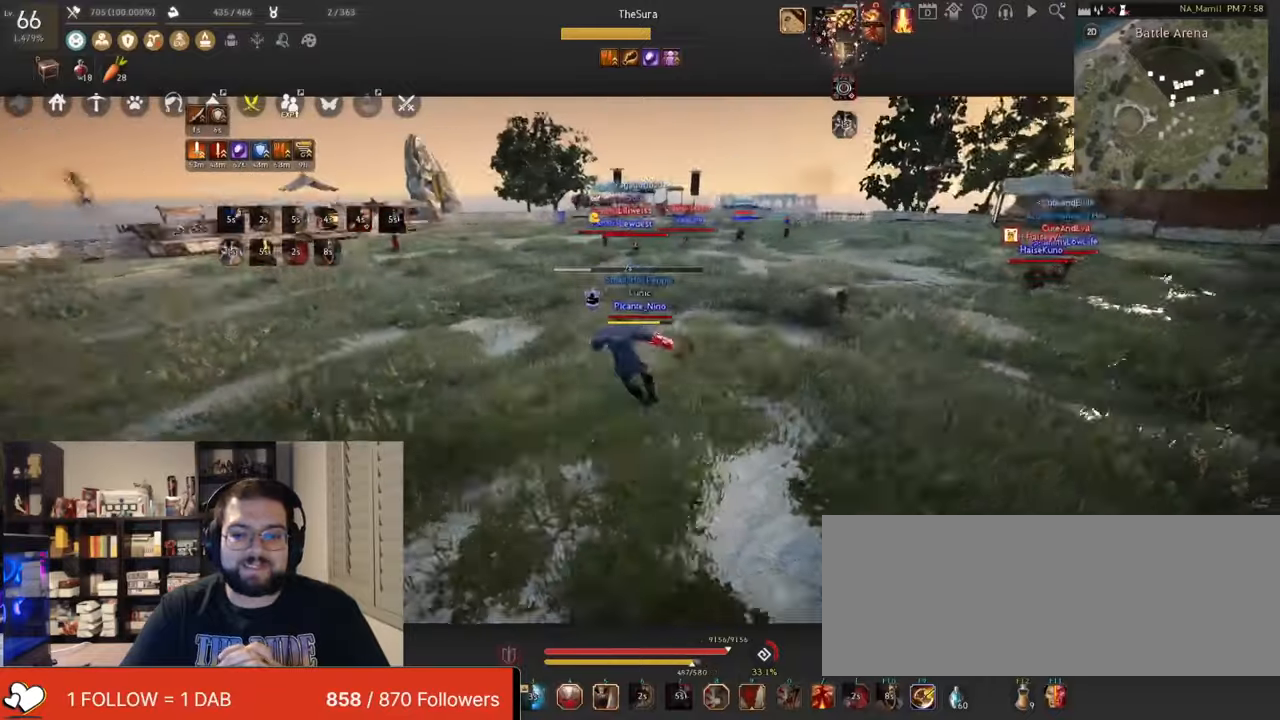
{"keys": [], "mouse": [], "events": [[17, "mouse_right", "up"], [50, "a", "up"]]}
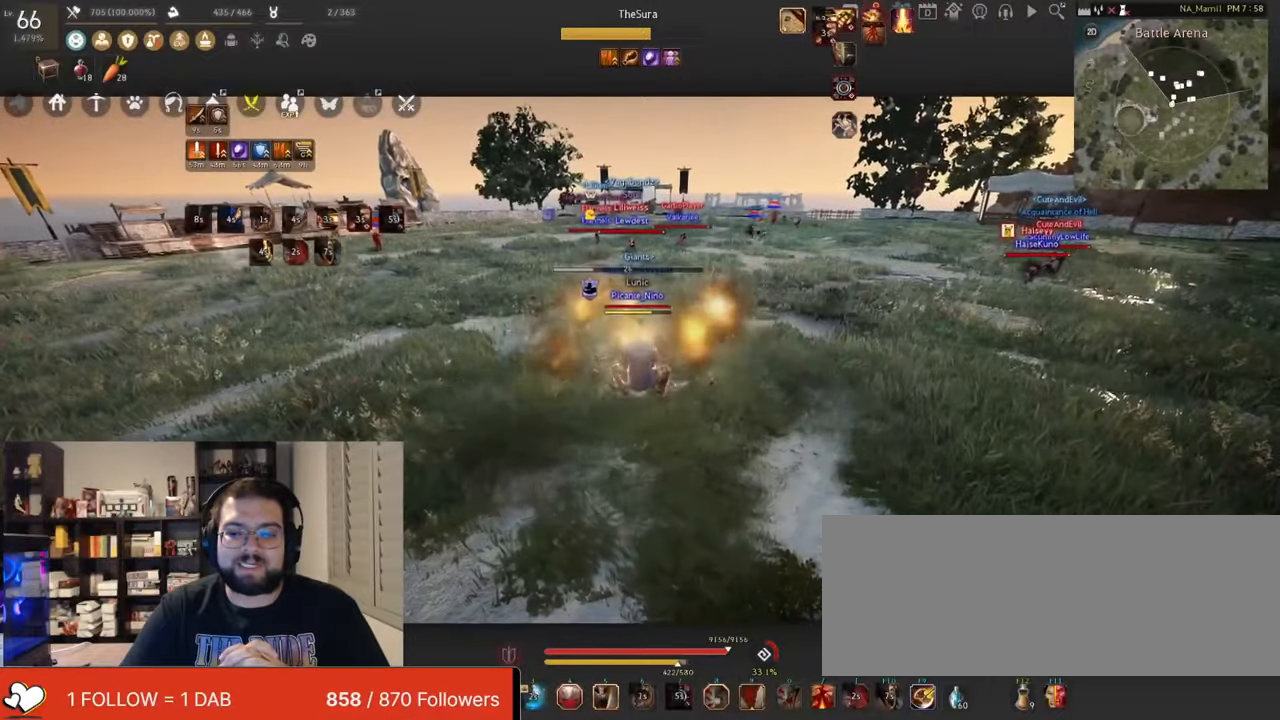
{"keys": [], "mouse": [], "events": []}
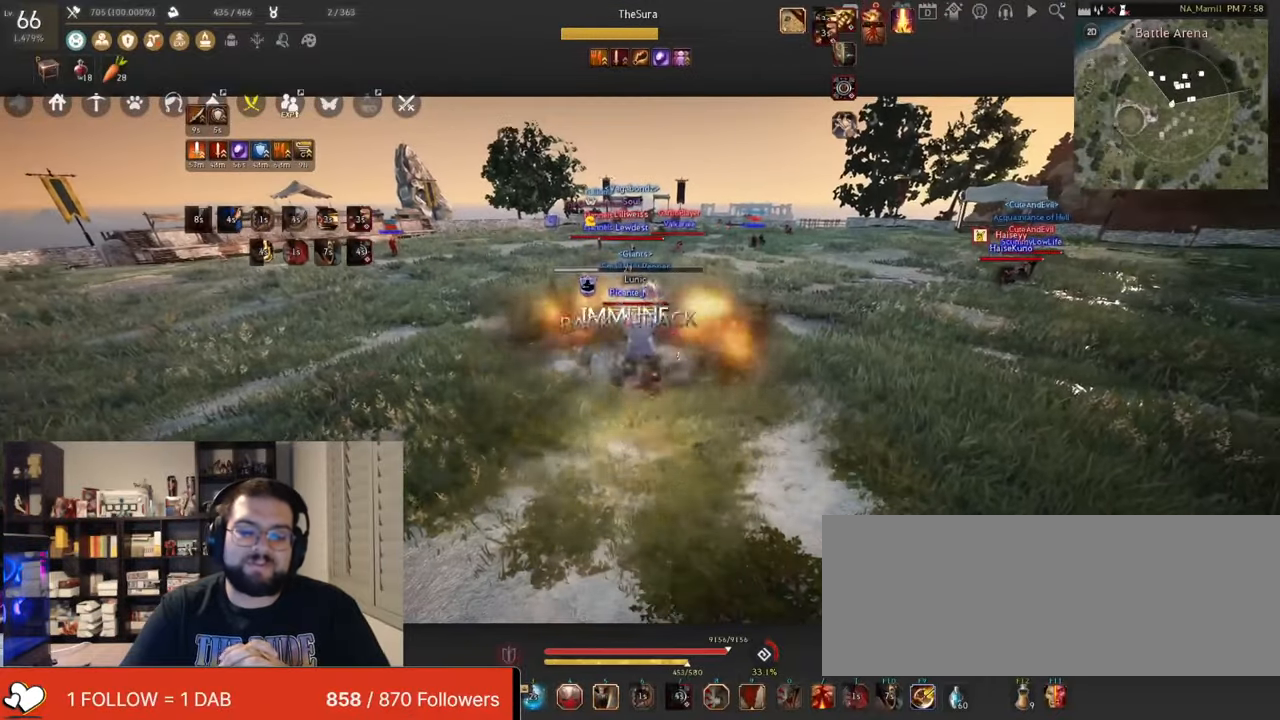
{"keys": ["f"], "mouse": [], "events": [[117, "a", "down"], [134, "mouse_right", "down"], [317, "mouse_right", "up"], [350, "a", "up"], [401, "f", "down"]]}
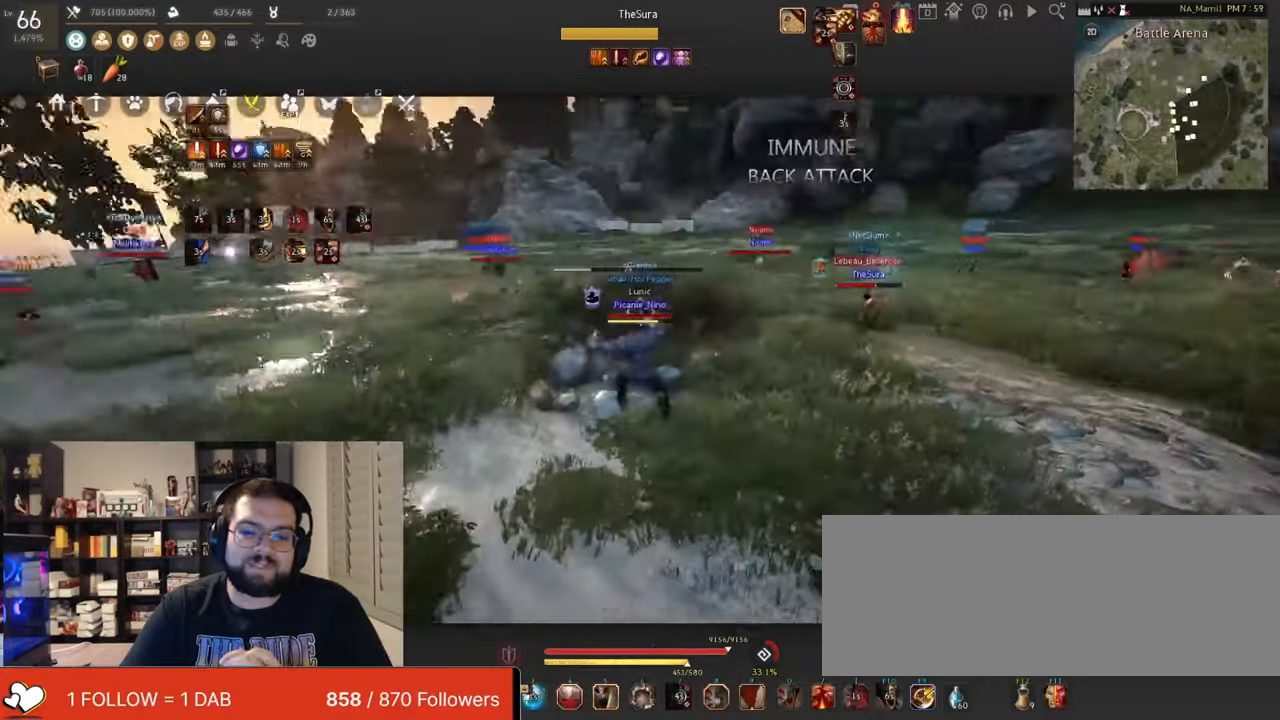
{"keys": ["shift"], "mouse": [], "events": [[317, "f", "up"], [317, "shift", "down"], [333, "d", "down"], [483, "d", "up"]]}
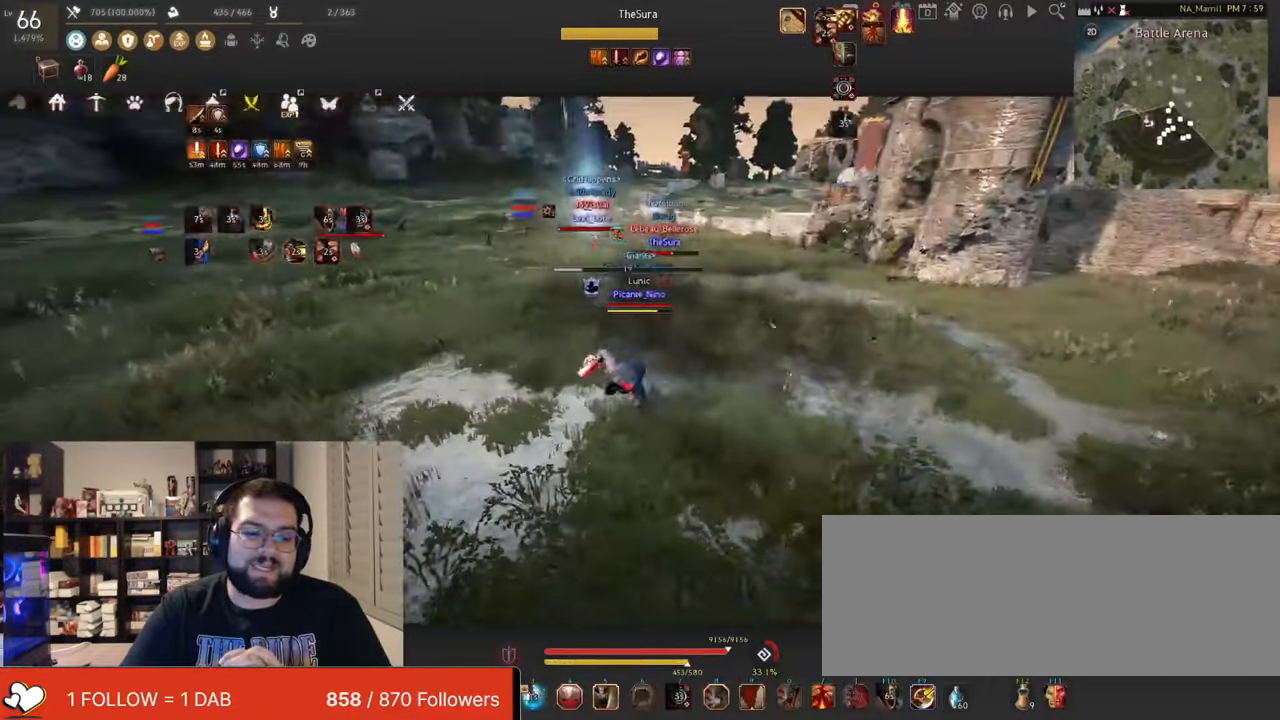
{"keys": [], "mouse": ["left"], "events": [[17, "mouse_right", "down"], [234, "mouse_left", "down"], [317, "mouse_right", "up"], [484, "shift", "up"]]}
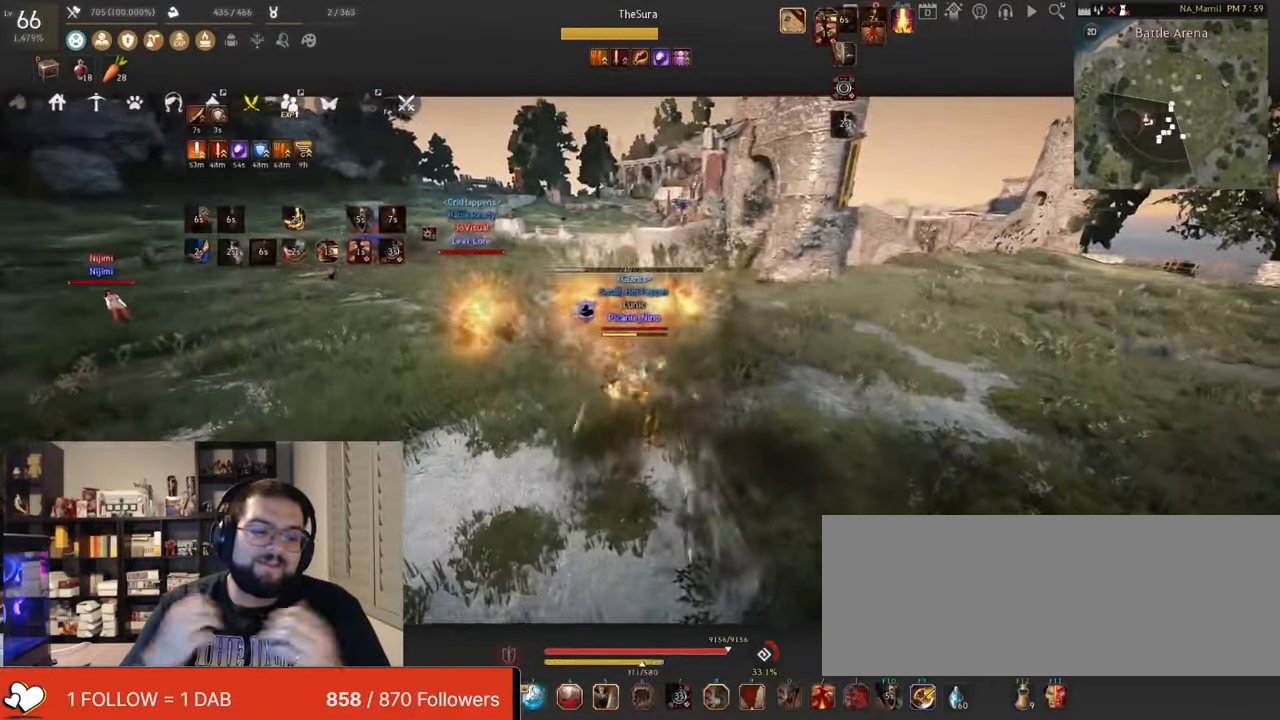
{"keys": ["s", "shift"], "mouse": ["right"], "events": [[50, "mouse_left", "up"], [83, "d", "down"], [116, "mouse_right", "down"], [267, "mouse_right", "up"], [317, "d", "up"], [367, "mouse_right", "down"], [367, "s", "down"], [367, "shift", "down"]]}
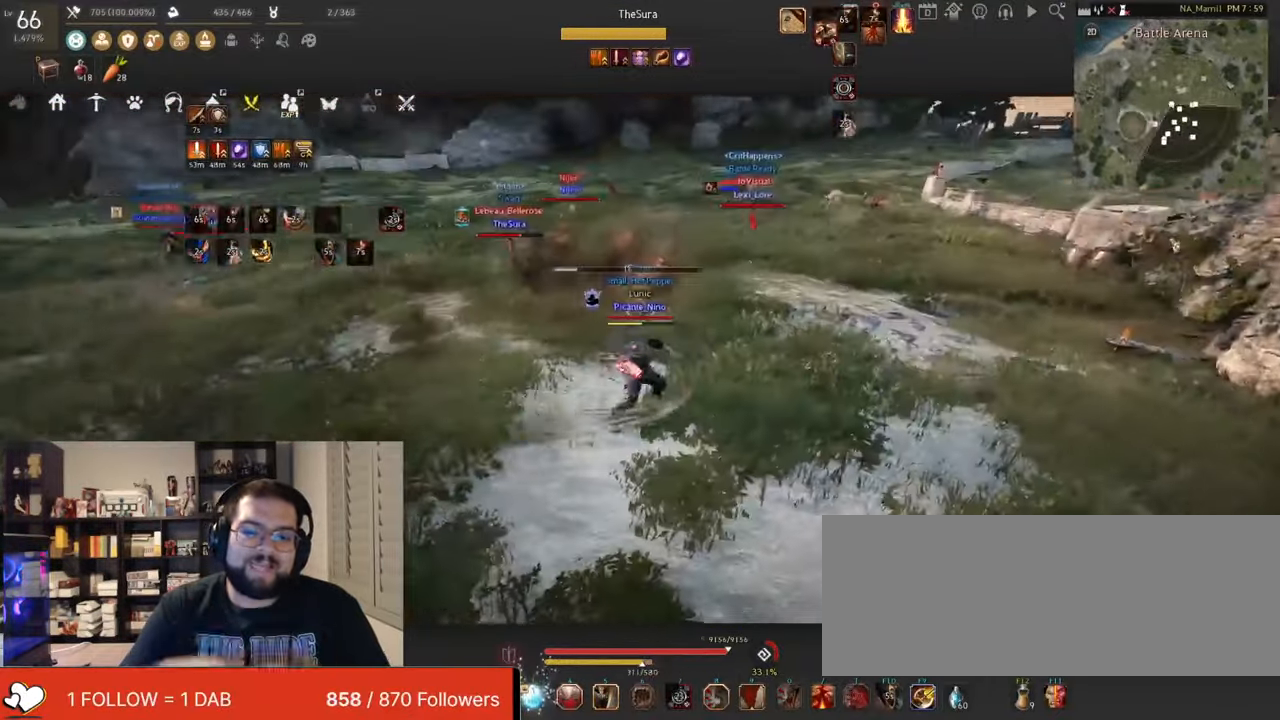
{"keys": ["shift"], "mouse": [], "events": [[167, "s", "up"], [467, "mouse_right", "up"]]}
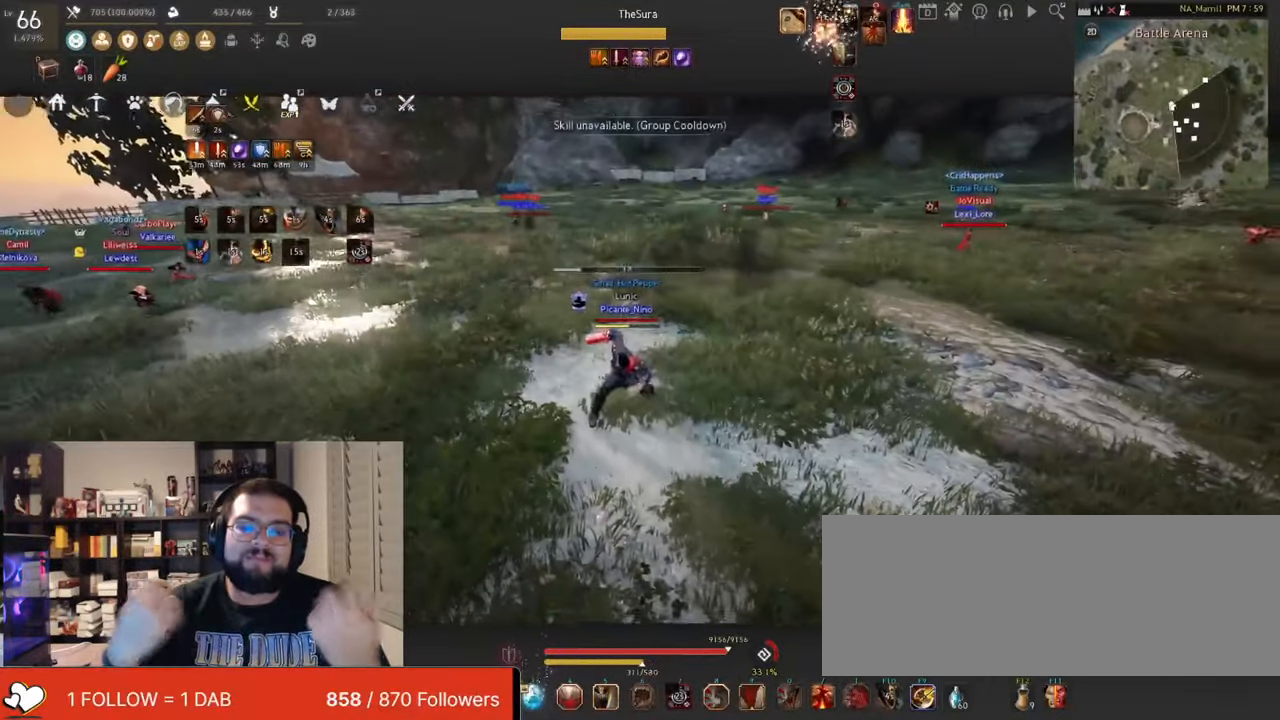
{"keys": ["a"], "mouse": ["left", "right"], "events": [[16, "shift", "up"], [367, "mouse_left", "down"], [400, "a", "down"], [450, "mouse_right", "down"]]}
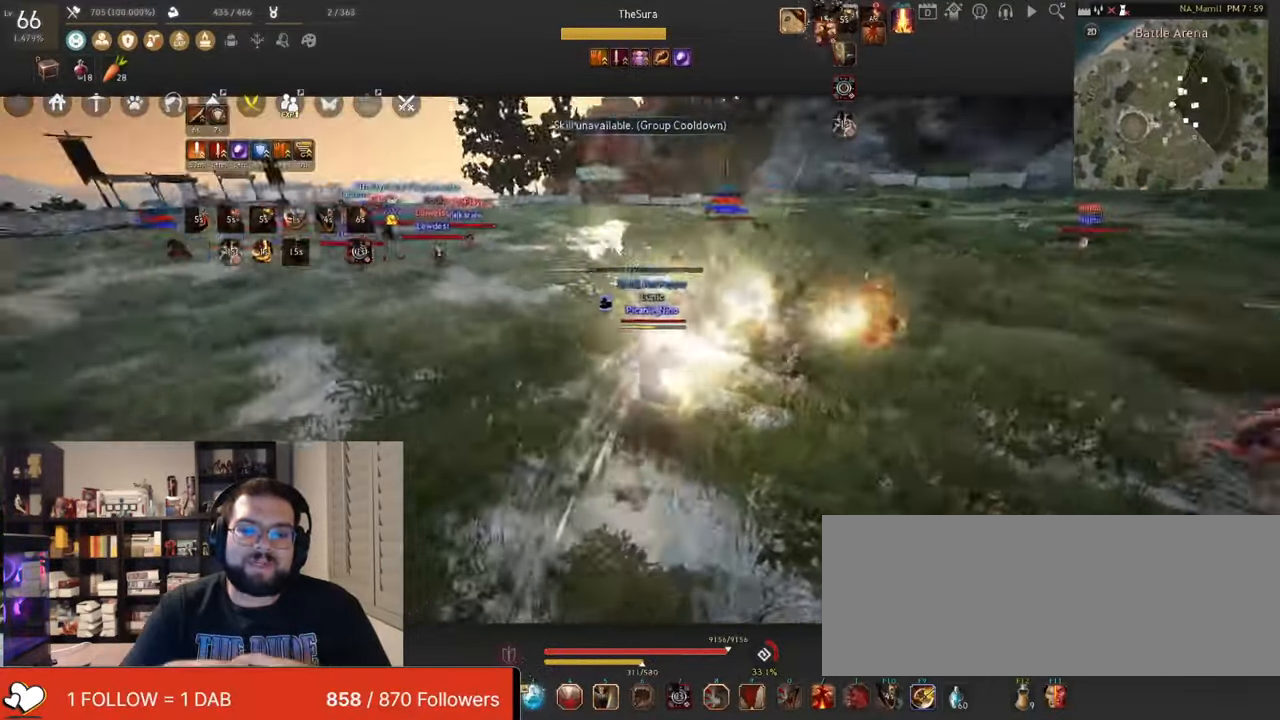
{"keys": ["f"], "mouse": [], "events": [[34, "mouse_left", "up"], [67, "a", "up"], [84, "mouse_right", "up"], [100, "f", "down"]]}
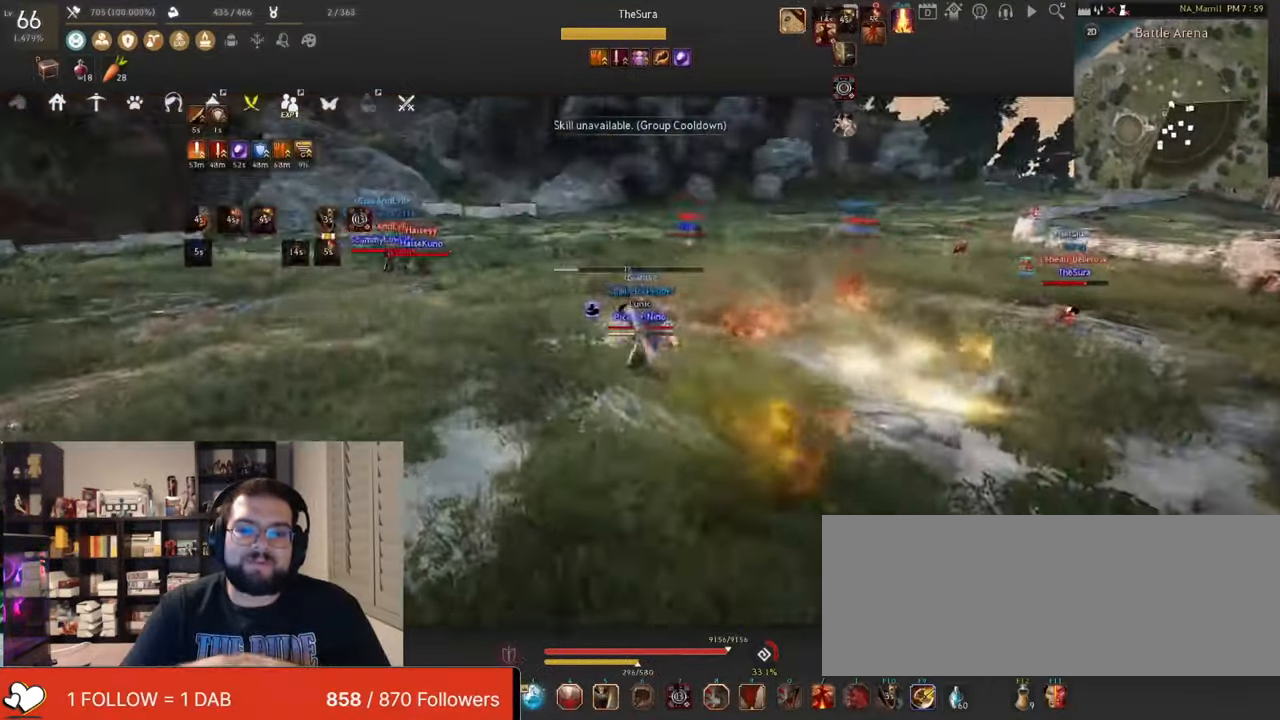
{"keys": [], "mouse": [], "events": [[116, "f", "up"], [150, "shift", "down"], [166, "d", "down"], [300, "d", "up"], [350, "space", "down"], [417, "shift", "up"], [483, "space", "up"]]}
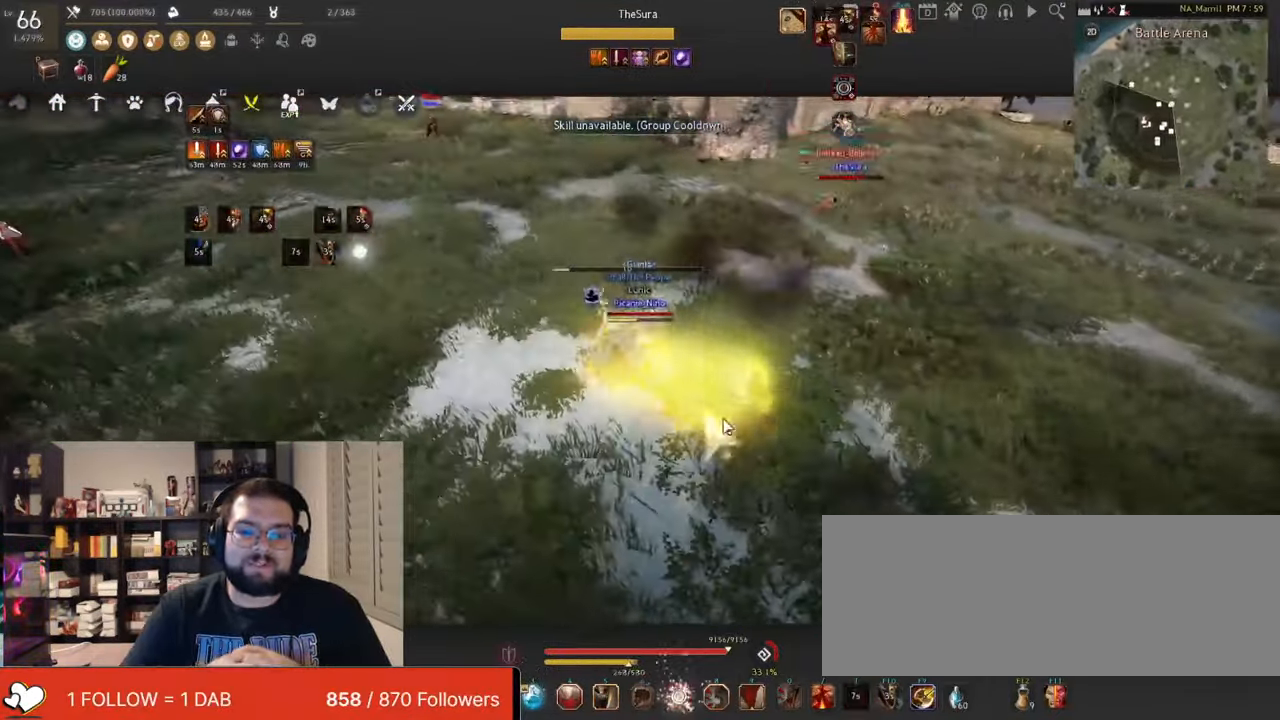
{"keys": [], "mouse": [], "events": [[134, "mouse_left", "down"], [468, "mouse_left", "up"]]}